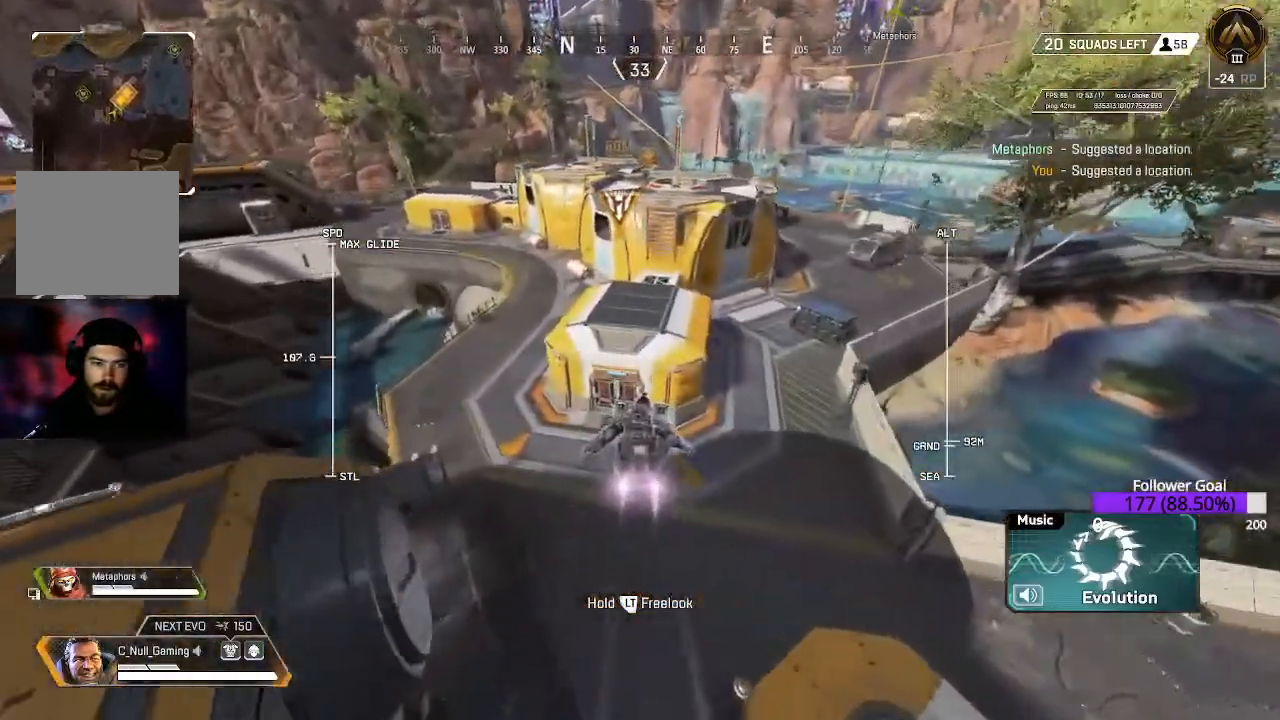
Gameplay with a controller (Xbox layout); each line is a JSON object with the inputs held at the frame after it (dt_ms = milliseconds from this image to that frame). "events" lists button and stick changes between this image and that frame as [ms after this image, input, new state], when the widget could be followed in between.
{"dt_ms": 500, "buttons": [], "left_stick": "up", "right_stick": "center", "events": [[333, "X", "down"], [483, "X", "up"]]}
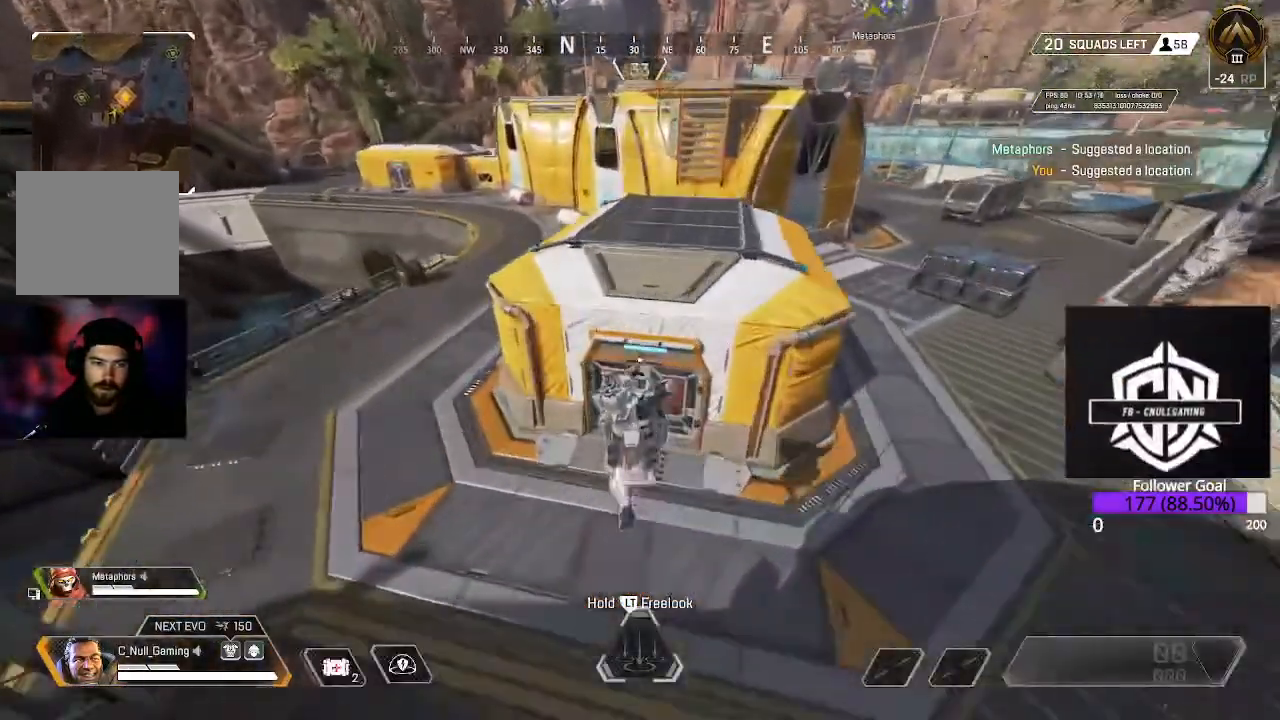
{"dt_ms": 500, "buttons": ["L3"], "left_stick": "up-right", "right_stick": "center", "events": [[317, "L3", "down"], [317, "X", "down"], [317, "left_stick", "up-right"], [383, "X", "up"]]}
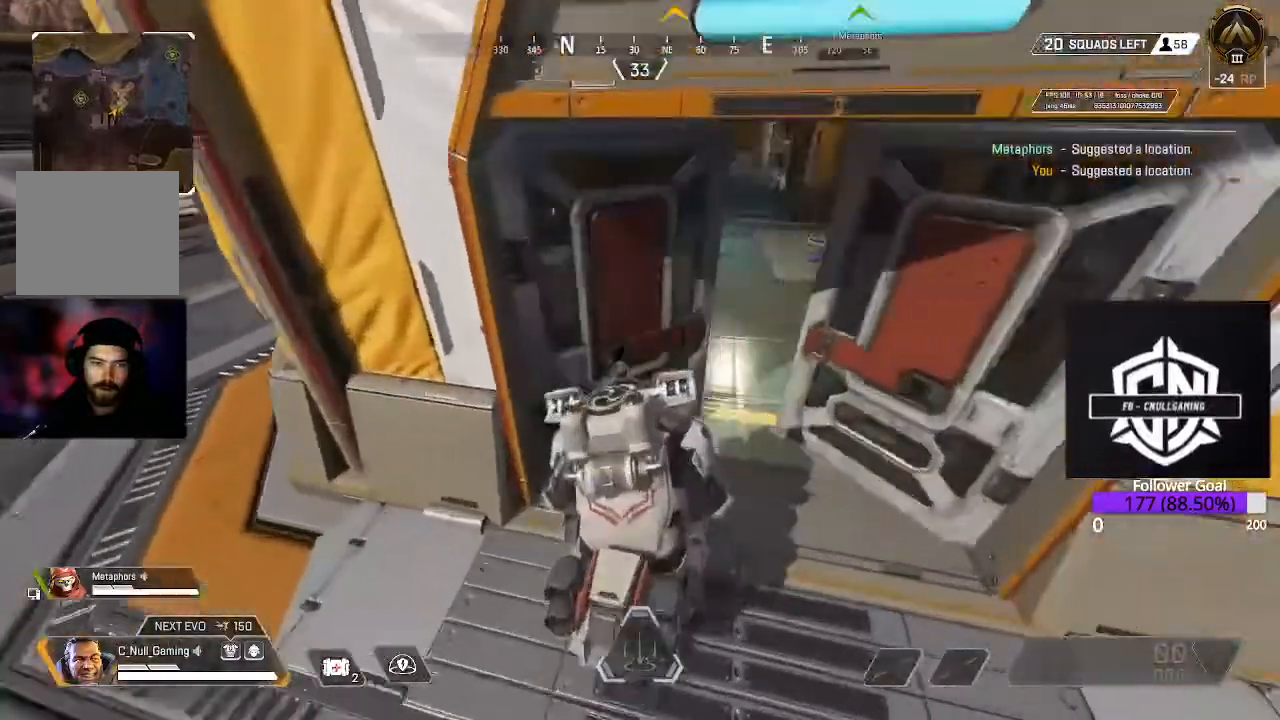
{"dt_ms": 500, "buttons": ["L3"], "left_stick": "up", "right_stick": "center"}
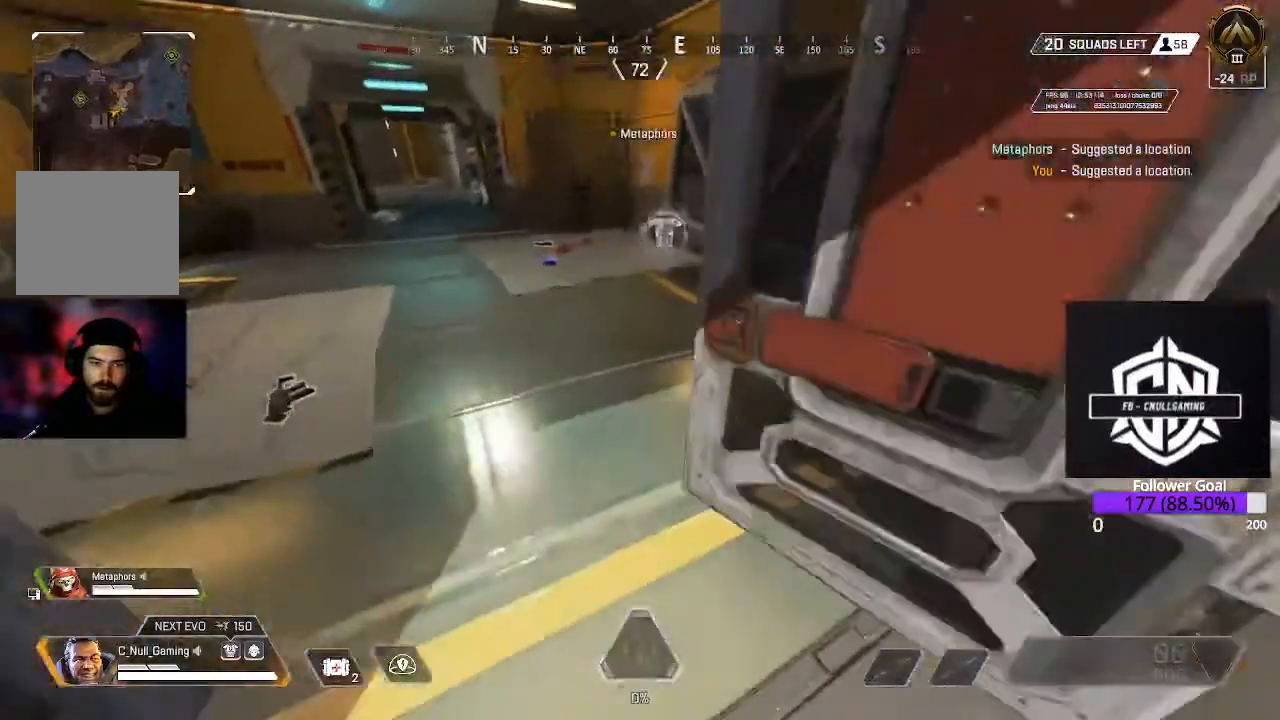
{"dt_ms": 1000, "buttons": [], "left_stick": "left", "right_stick": "center"}
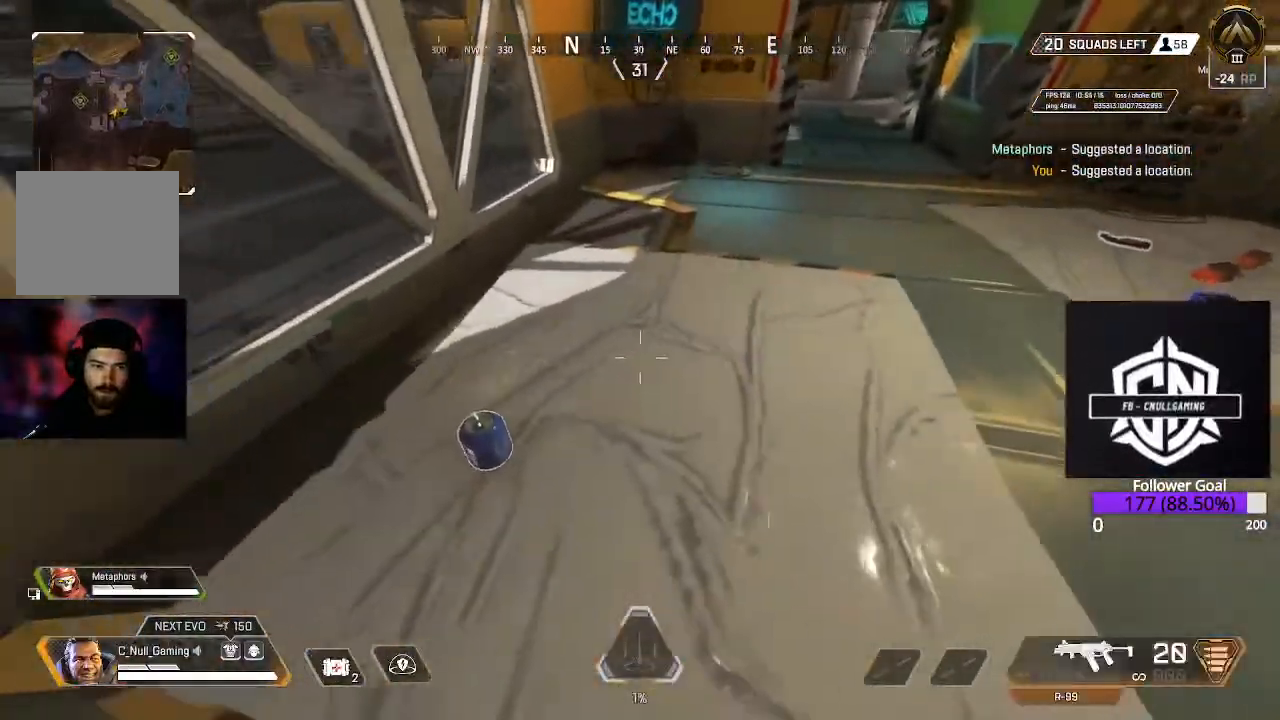
{"dt_ms": 500, "buttons": ["L3"], "left_stick": "up-right", "right_stick": "right", "events": [[83, "X", "down"], [183, "X", "up"], [183, "left_stick", "up-right"], [367, "right_stick", "right"], [483, "L3", "down"]]}
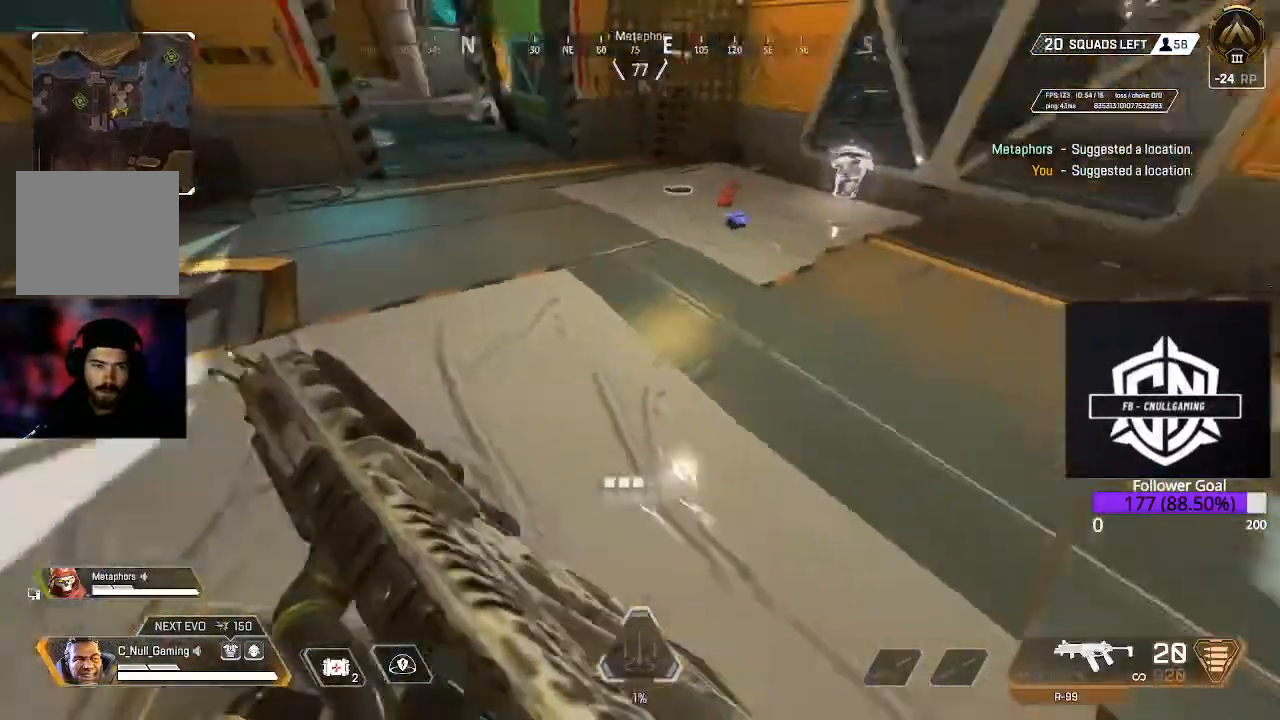
{"dt_ms": 500, "buttons": ["X"], "left_stick": "up", "right_stick": "center", "events": [[33, "left_stick", "up"], [50, "right_stick", "center"], [117, "L3", "up"], [217, "L3", "down"], [400, "L3", "up"], [433, "X", "down"]]}
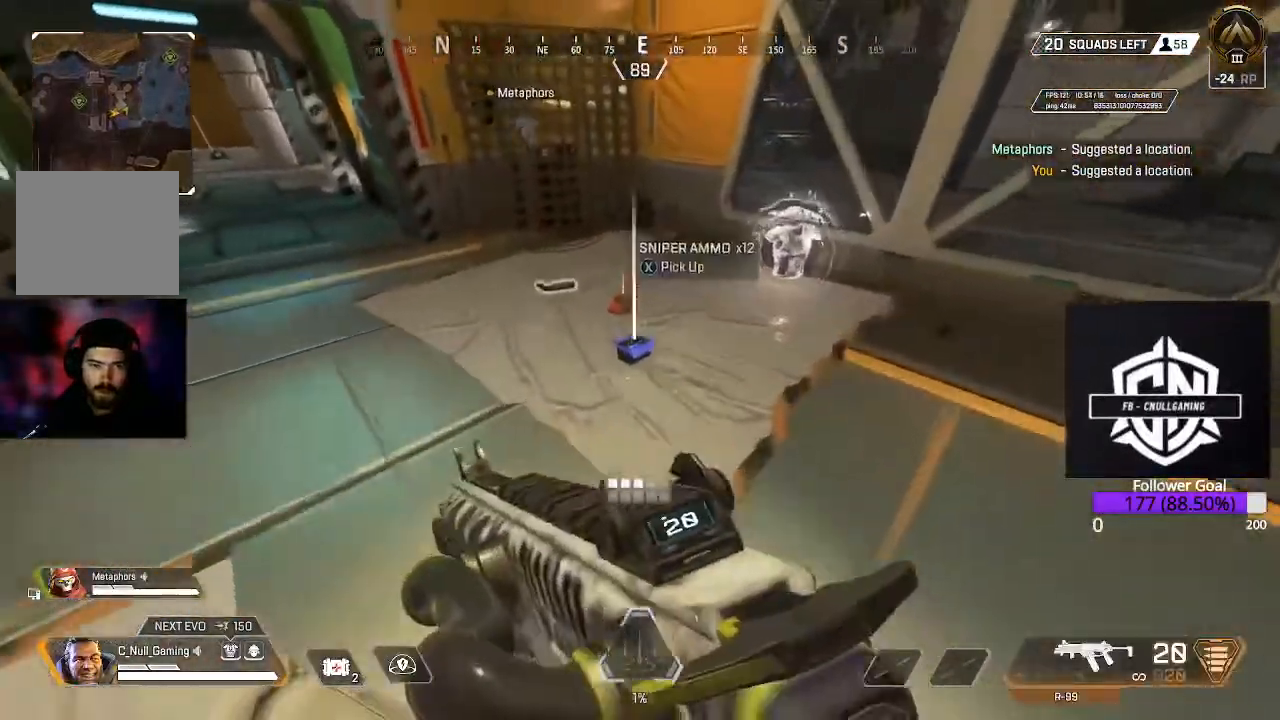
{"dt_ms": 500, "buttons": ["X"], "left_stick": "down-left", "right_stick": "center", "events": [[33, "X", "up"], [150, "X", "down"], [217, "X", "up"], [283, "X", "down"], [367, "X", "up"], [433, "left_stick", "left"], [483, "X", "down"], [500, "left_stick", "down-left"]]}
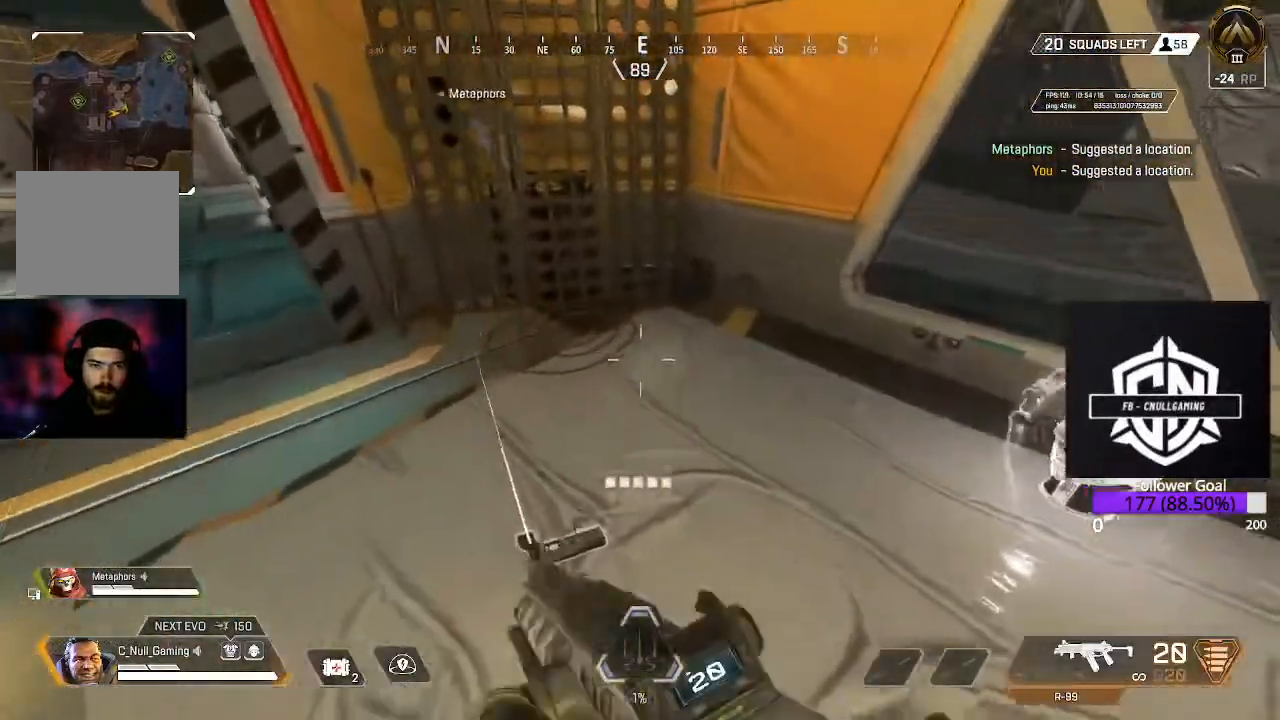
{"dt_ms": 500, "buttons": ["L3"], "left_stick": "up", "right_stick": "up-left", "events": [[67, "X", "up"], [133, "X", "down"], [250, "X", "up"], [283, "left_stick", "up-left"], [400, "L3", "down"], [400, "left_stick", "up"], [400, "right_stick", "up-left"]]}
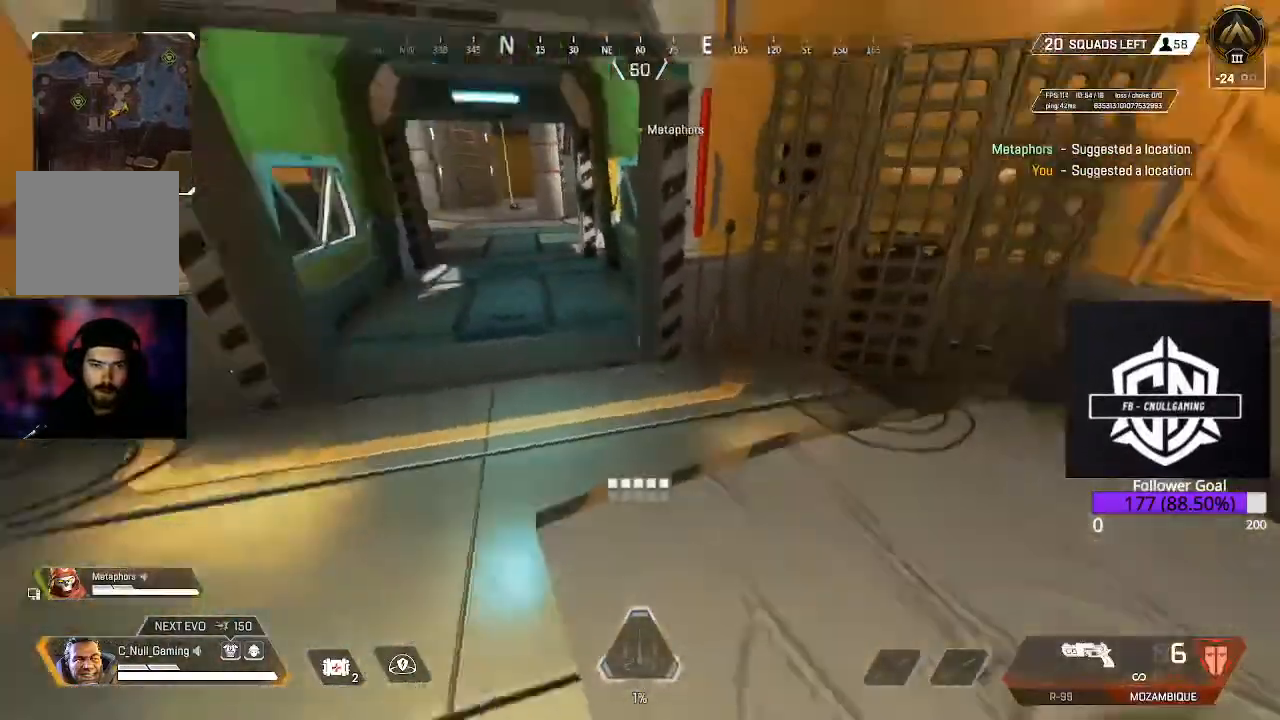
{"dt_ms": 500, "buttons": [], "left_stick": "up", "right_stick": "center", "events": [[50, "L3", "up"], [67, "right_stick", "center"], [200, "L3", "down"], [367, "L3", "up"]]}
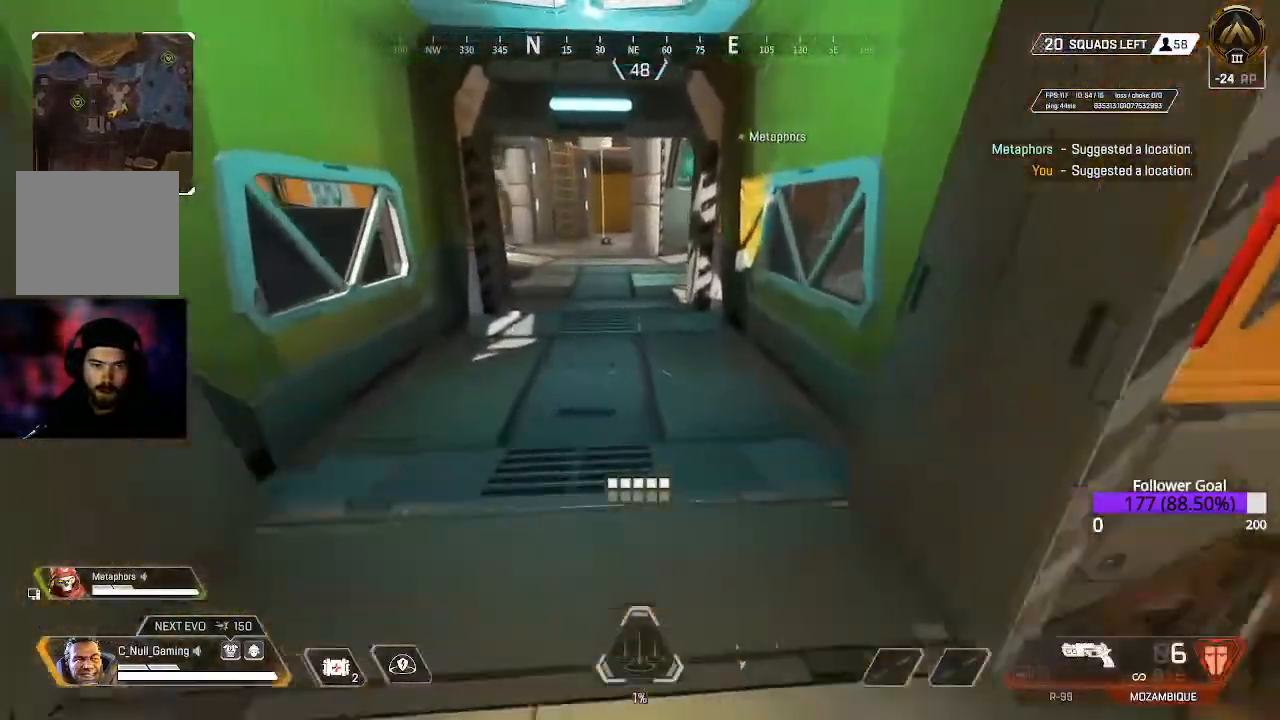
{"dt_ms": 500, "buttons": [], "left_stick": "down-left", "right_stick": "center", "events": [[383, "left_stick", "left"], [450, "left_stick", "down-left"]]}
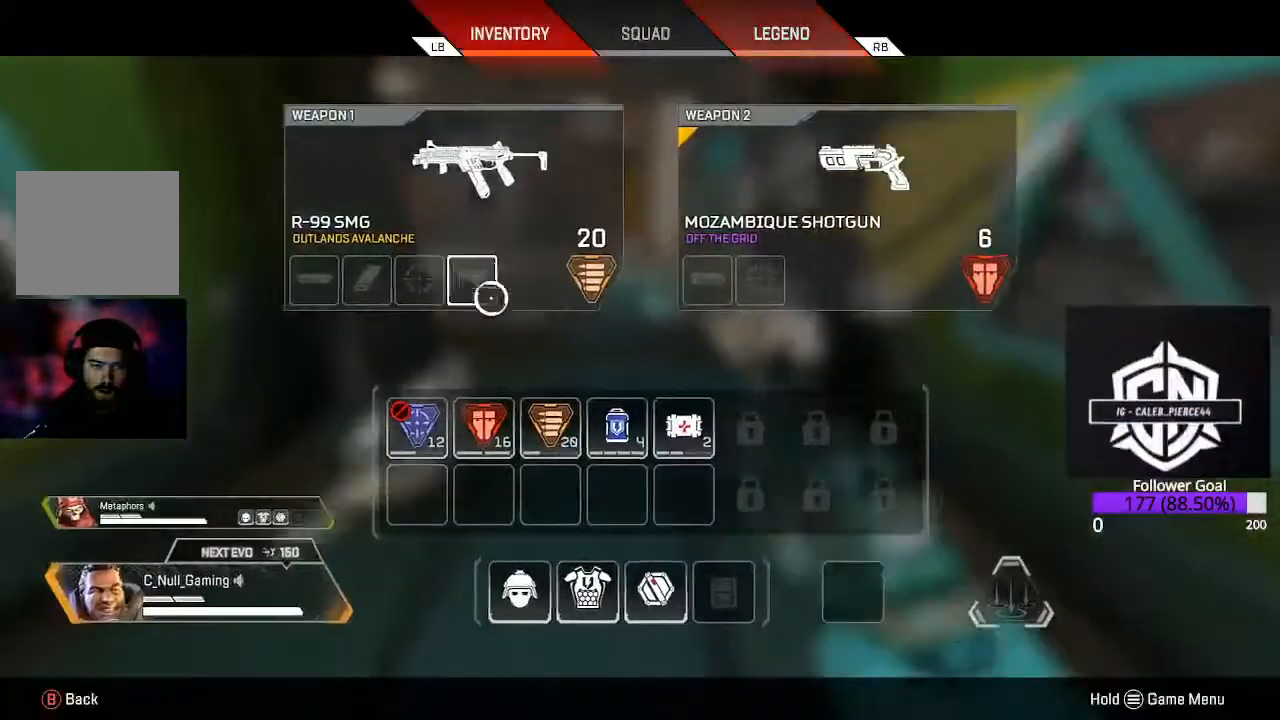
{"dt_ms": 500, "buttons": ["X"], "left_stick": "center", "right_stick": "center", "events": [[83, "left_stick", "center"], [167, "left_stick", "down-left"], [283, "left_stick", "center"], [417, "X", "down"]]}
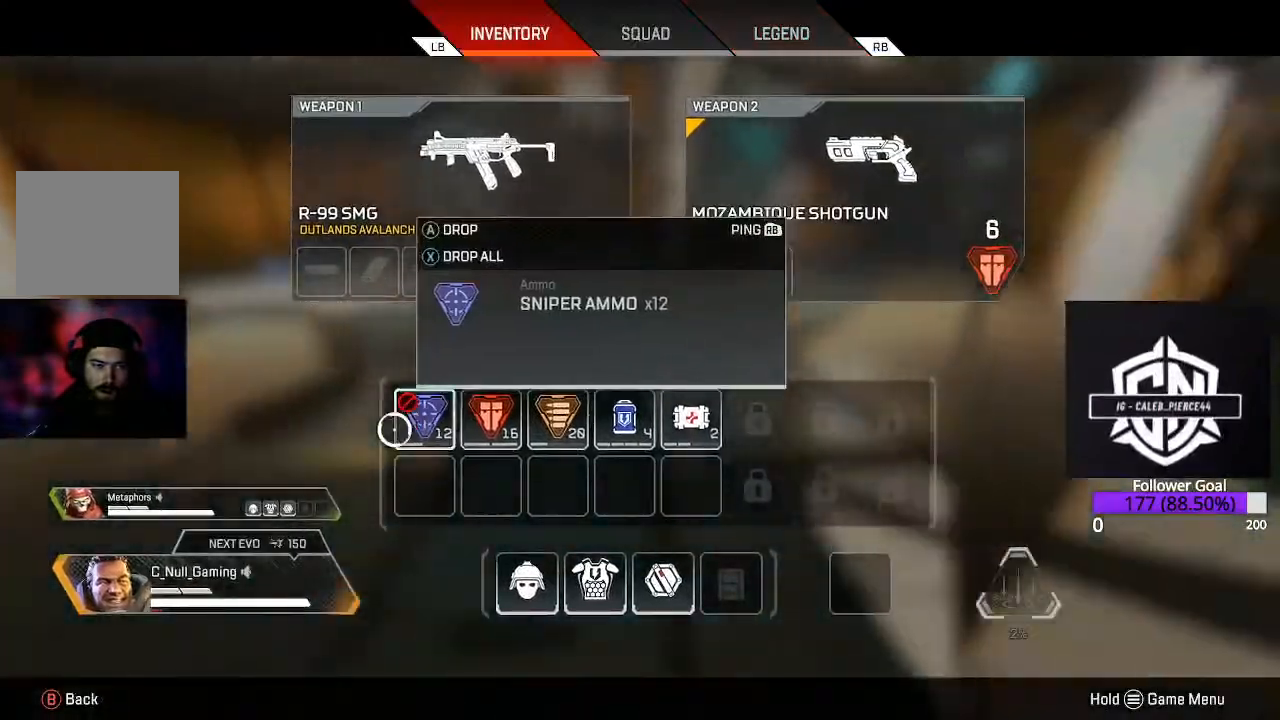
{"dt_ms": 500, "buttons": [], "left_stick": "up", "right_stick": "center", "events": [[33, "X", "up"], [50, "B", "down"], [83, "left_stick", "up-left"], [167, "B", "up"], [233, "L3", "down"], [233, "left_stick", "up"], [250, "right_stick", "left"], [433, "L3", "up"], [433, "right_stick", "center"]]}
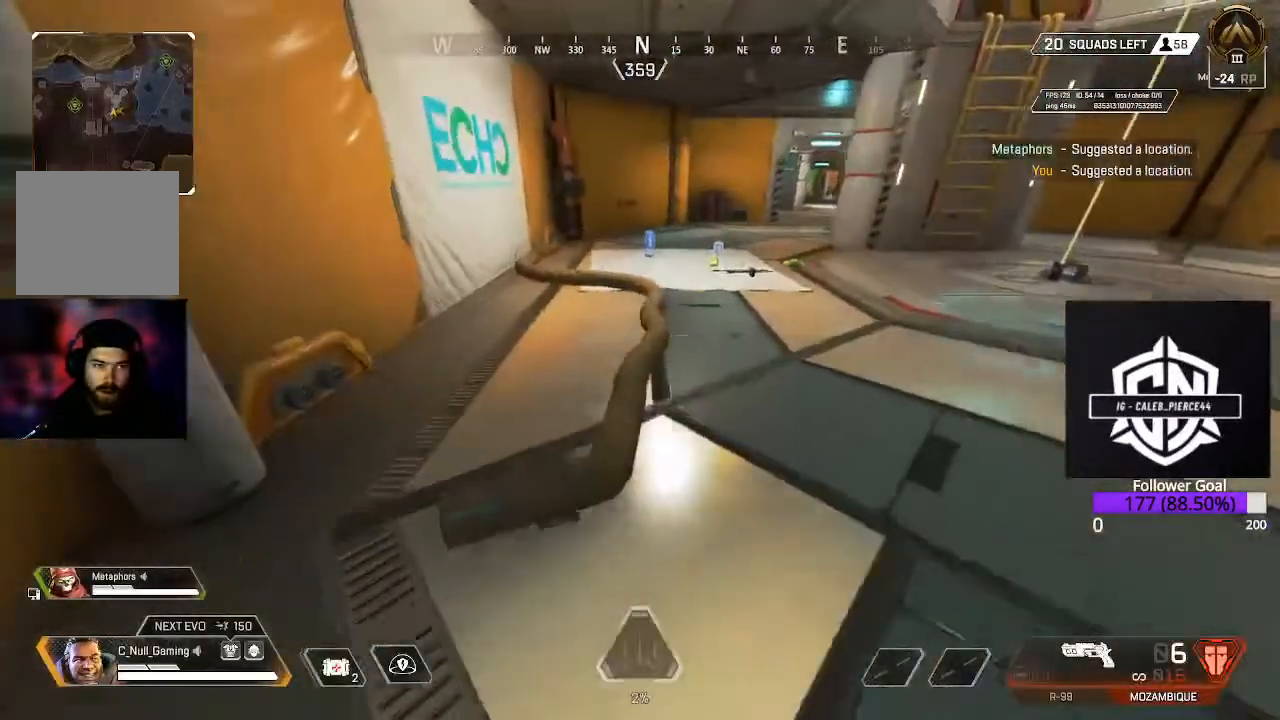
{"dt_ms": 500, "buttons": [], "left_stick": "up", "right_stick": "down-right", "events": [[133, "L3", "down"], [333, "L3", "up"], [483, "right_stick", "down-right"]]}
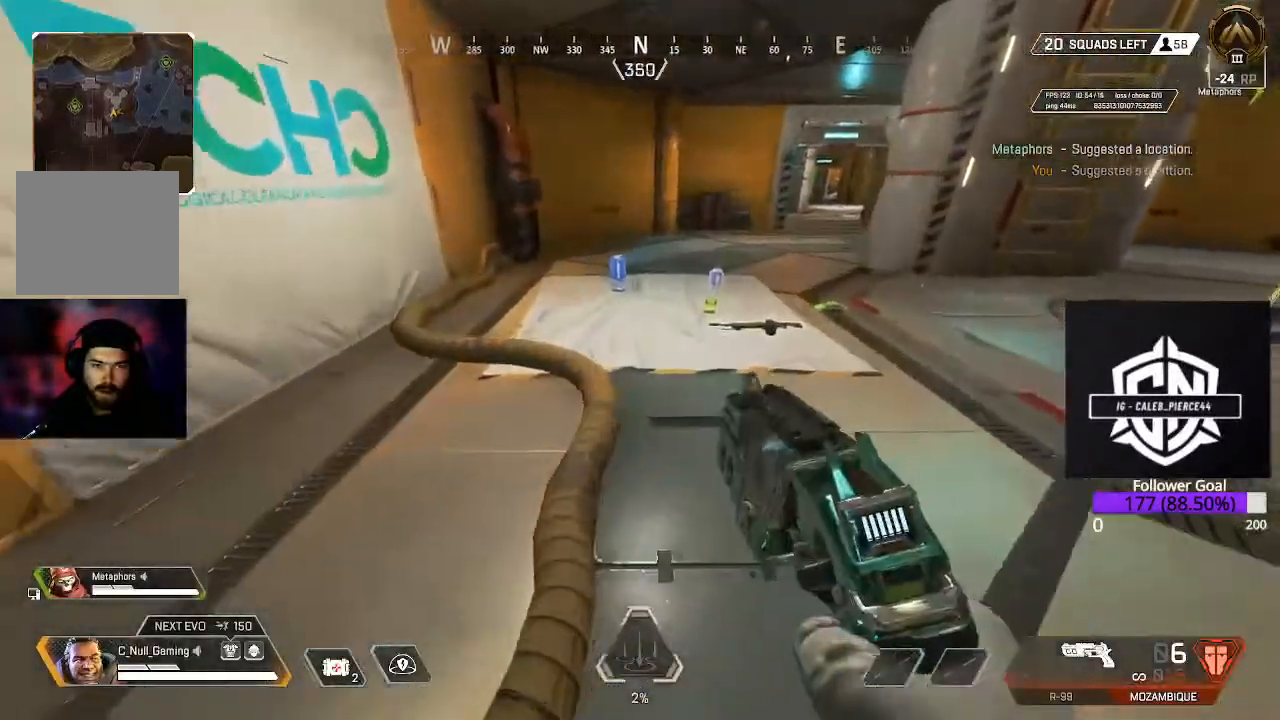
{"dt_ms": 500, "buttons": [], "left_stick": "center", "right_stick": "center", "events": [[67, "right_stick", "center"], [333, "Y", "down"], [383, "left_stick", "up-right"], [417, "Y", "up"], [483, "left_stick", "center"]]}
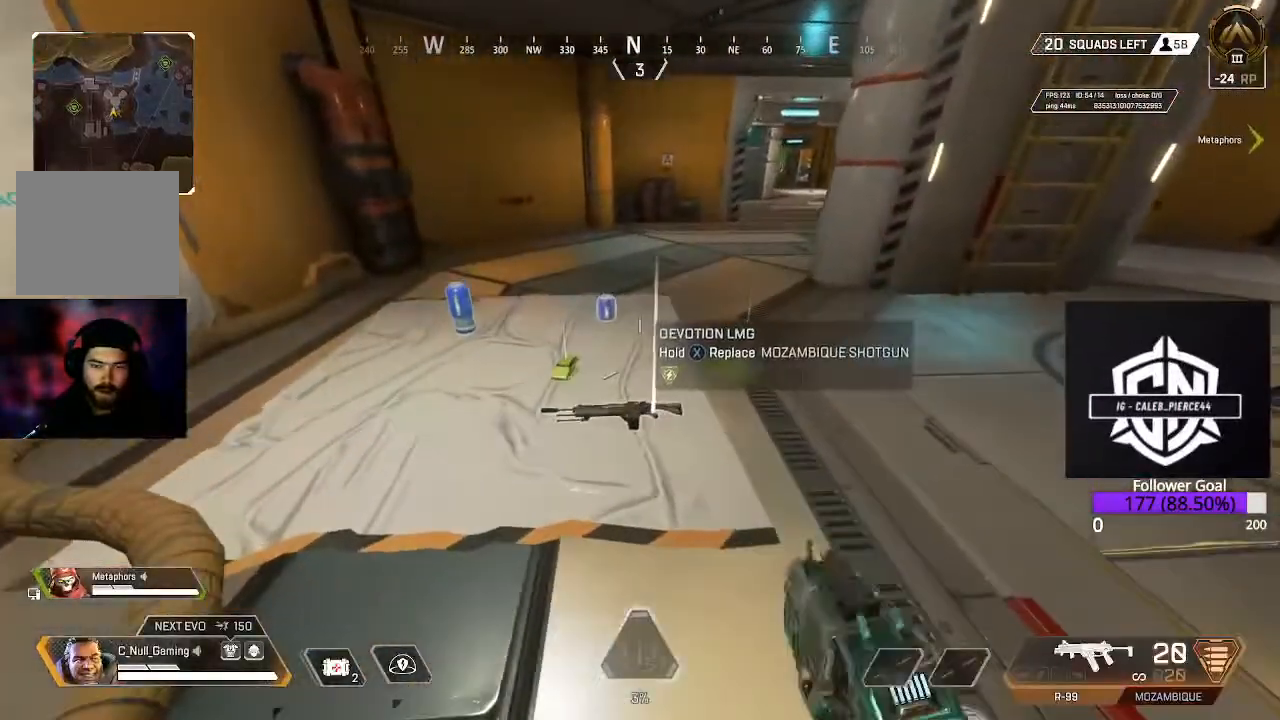
{"dt_ms": 500, "buttons": [], "left_stick": "center", "right_stick": "center", "events": [[233, "Y", "down"], [350, "Y", "up"]]}
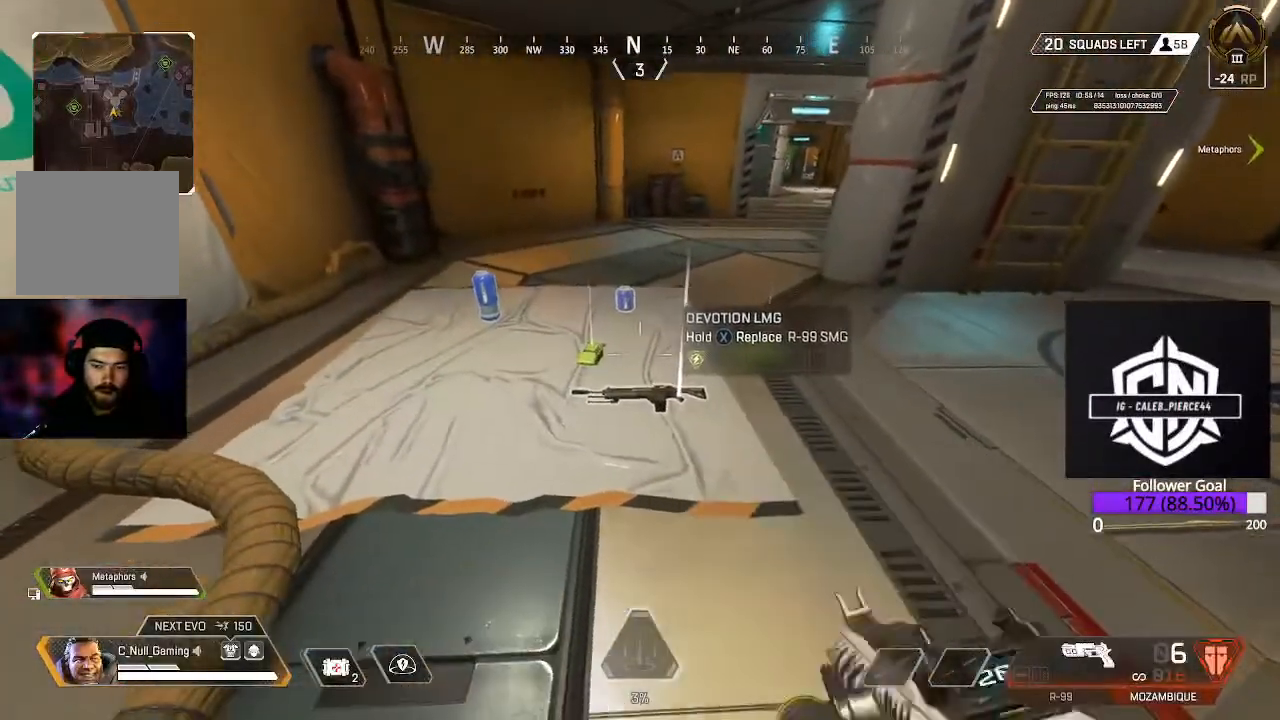
{"dt_ms": 500, "buttons": ["X"], "left_stick": "center", "right_stick": "center", "events": [[67, "left_stick", "down-right"], [100, "X", "down"], [183, "left_stick", "center"]]}
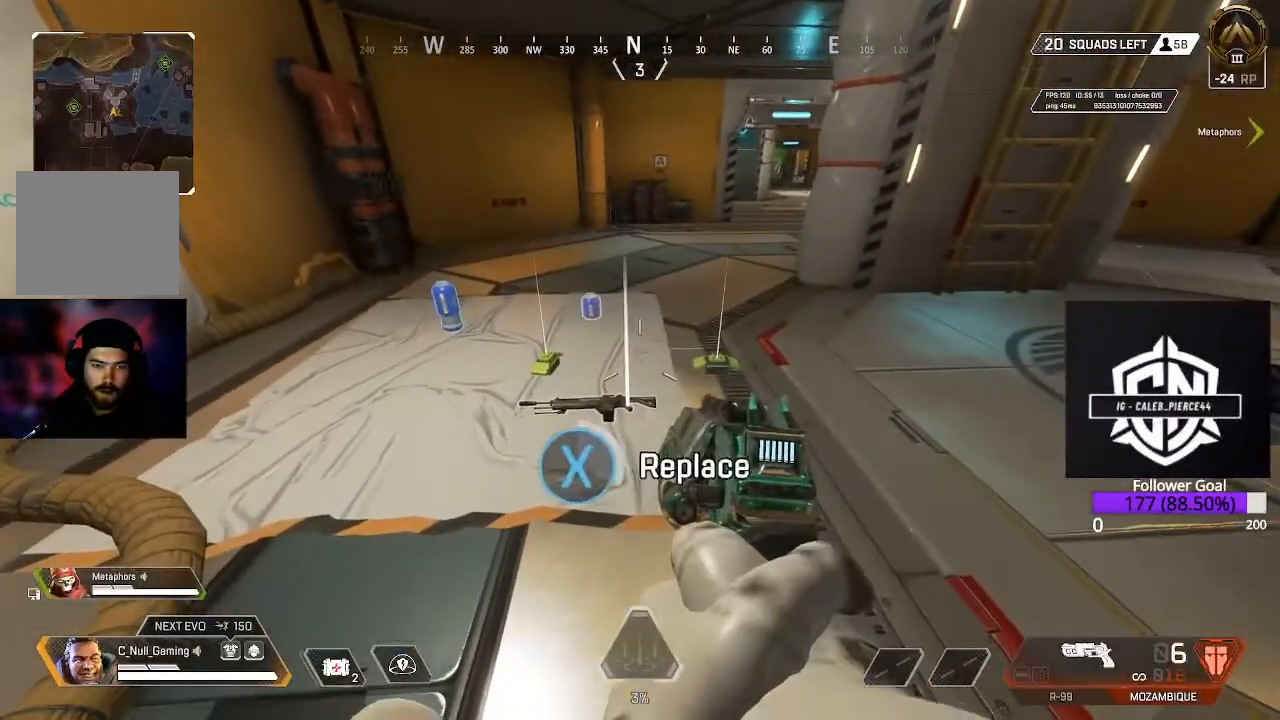
{"dt_ms": 500, "buttons": [], "left_stick": "right", "right_stick": "center", "events": [[183, "left_stick", "up-left"], [267, "X", "up"], [350, "X", "down"], [383, "left_stick", "center"], [467, "X", "up"], [467, "left_stick", "right"]]}
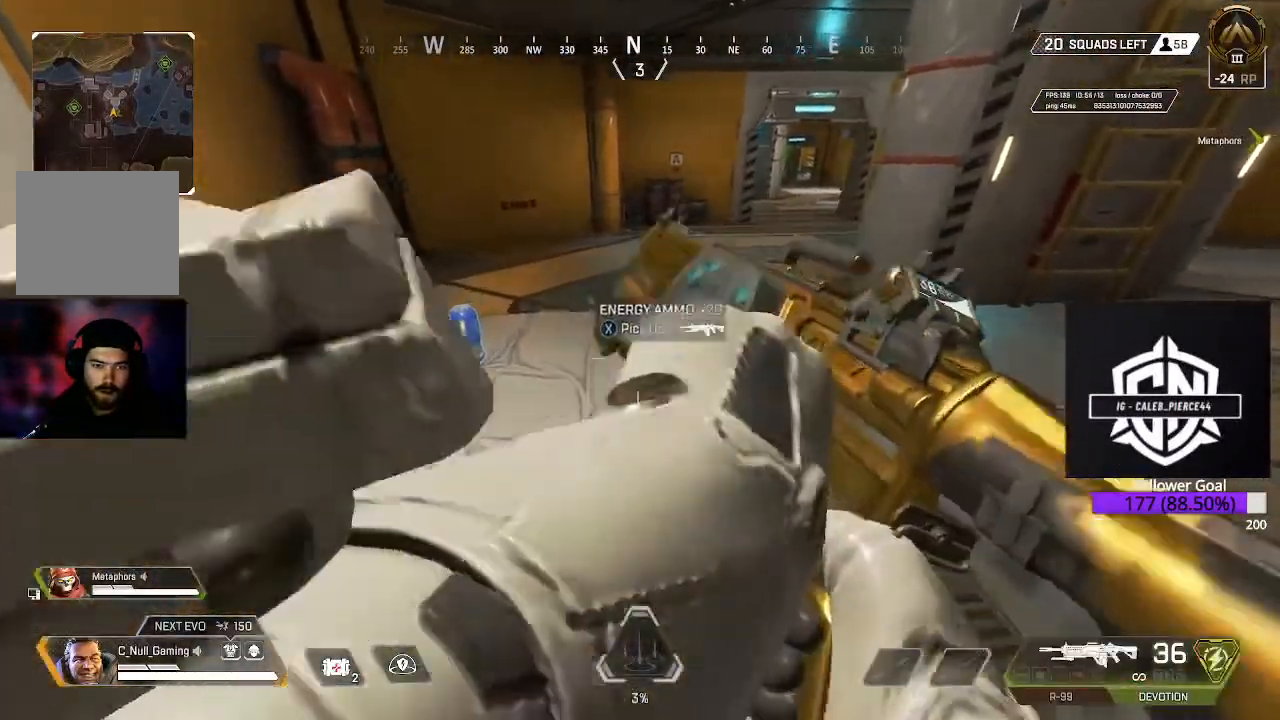
{"dt_ms": 500, "buttons": [], "left_stick": "left", "right_stick": "center", "events": [[217, "X", "down"], [317, "X", "up"], [383, "left_stick", "left"]]}
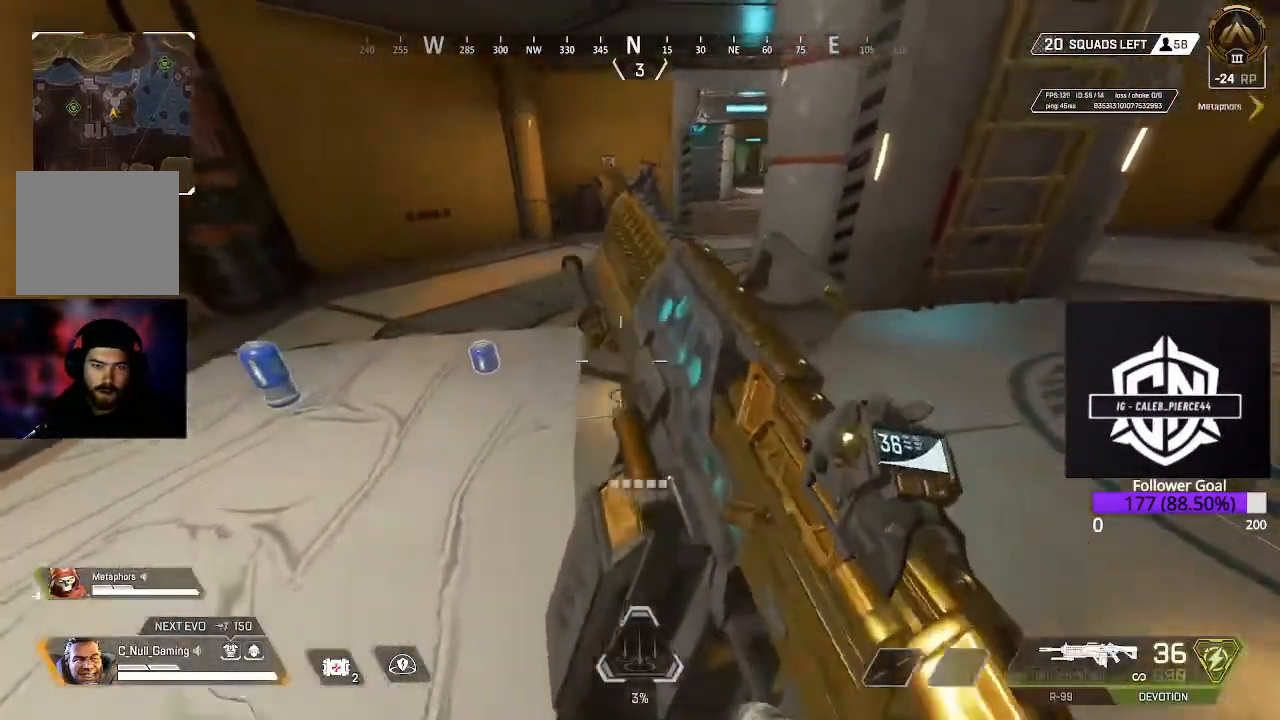
{"dt_ms": 500, "buttons": ["X"], "left_stick": "left", "right_stick": "center", "events": [[17, "left_stick", "up-left"], [67, "X", "down"], [200, "X", "up"], [250, "X", "down"], [350, "X", "up"], [367, "left_stick", "left"], [417, "X", "down"]]}
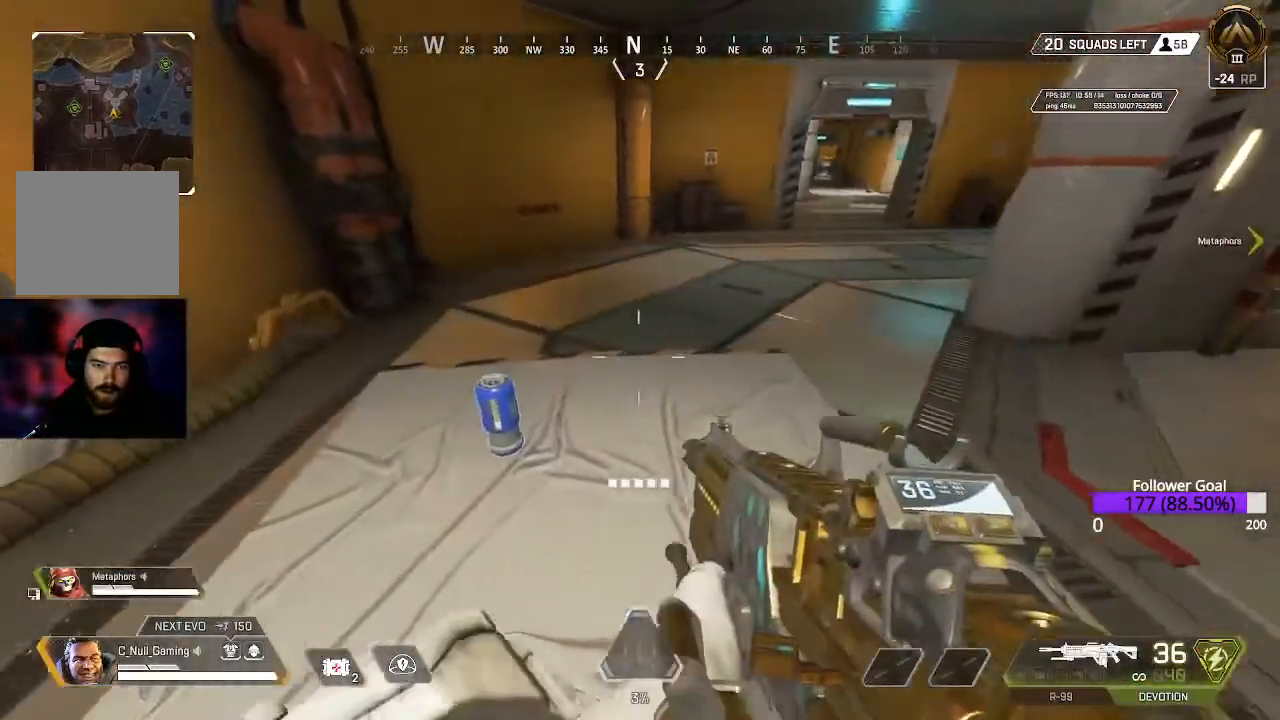
{"dt_ms": 500, "buttons": [], "left_stick": "up", "right_stick": "up-right", "events": [[50, "X", "up"], [133, "X", "down"], [183, "left_stick", "up"], [200, "X", "up"], [300, "L3", "down"], [367, "right_stick", "right"], [417, "right_stick", "up-right"], [433, "L3", "up"]]}
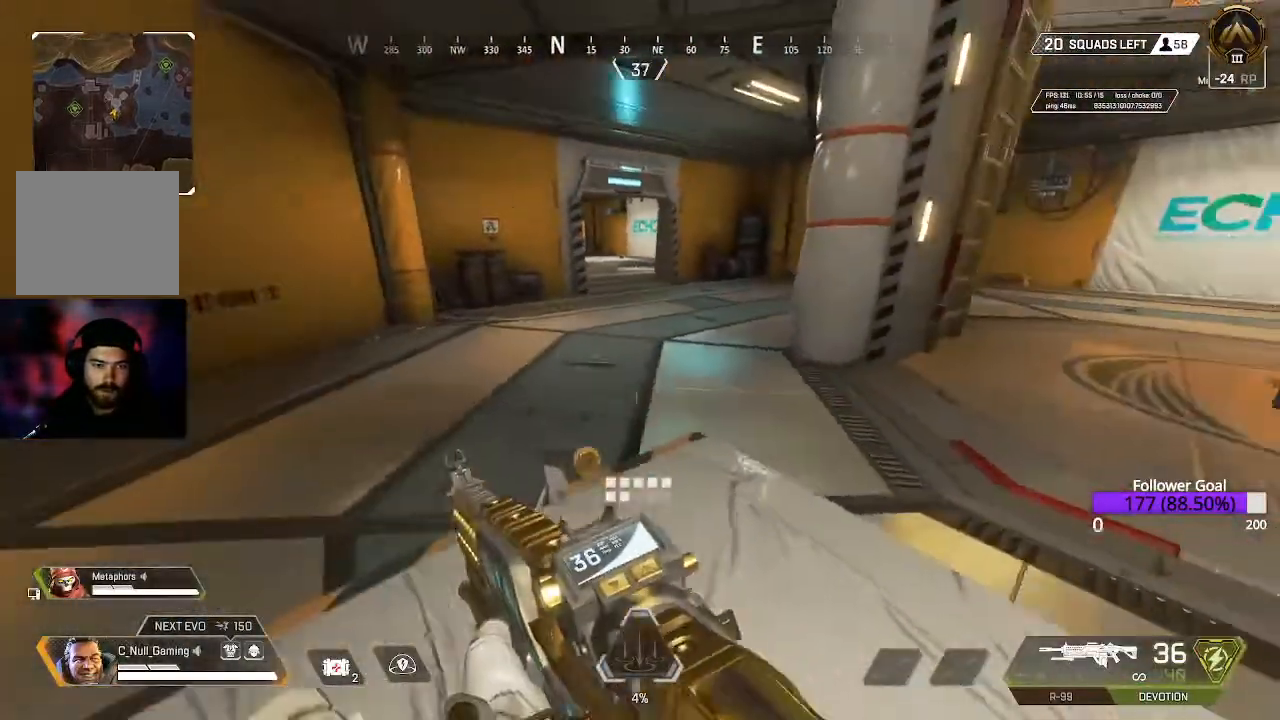
{"dt_ms": 500, "buttons": ["B"], "left_stick": "up", "right_stick": "center", "events": [[33, "L3", "down"], [33, "right_stick", "center"], [200, "L3", "up"], [317, "L3", "down"], [400, "B", "down"], [483, "L3", "up"]]}
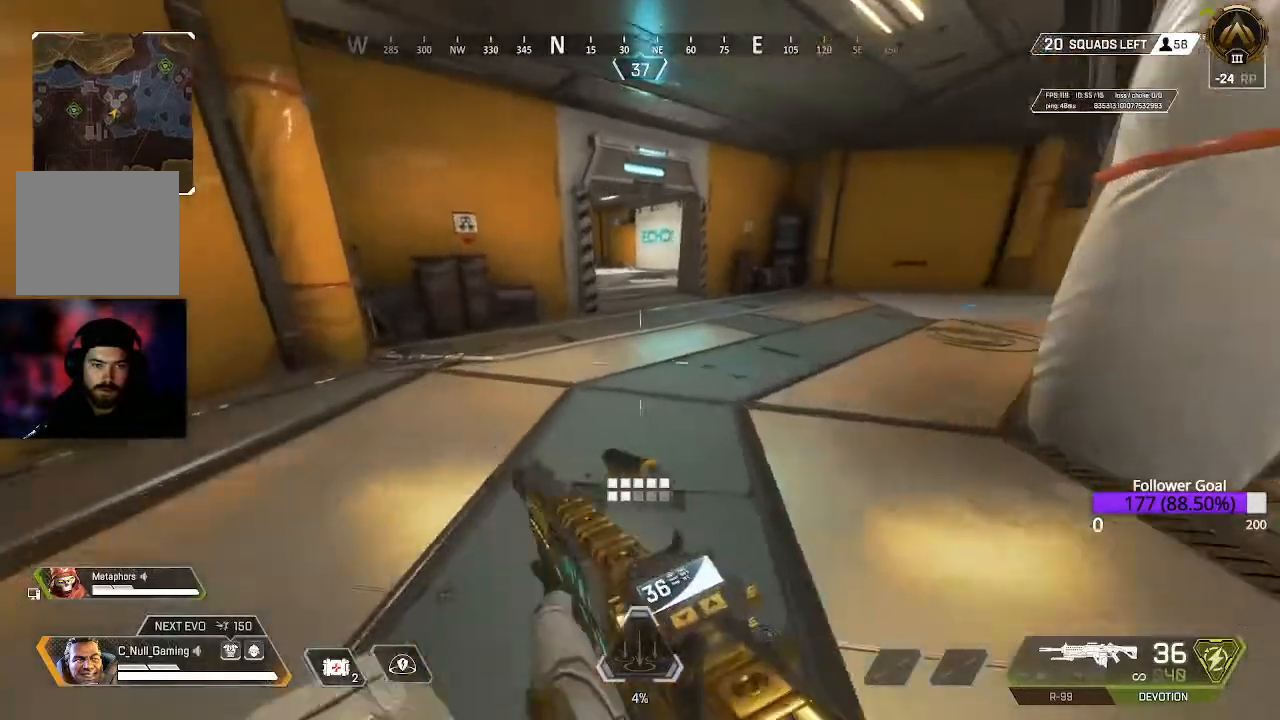
{"dt_ms": 500, "buttons": [], "left_stick": "up", "right_stick": "center", "events": [[100, "B", "up"], [217, "A", "down"], [350, "A", "up"]]}
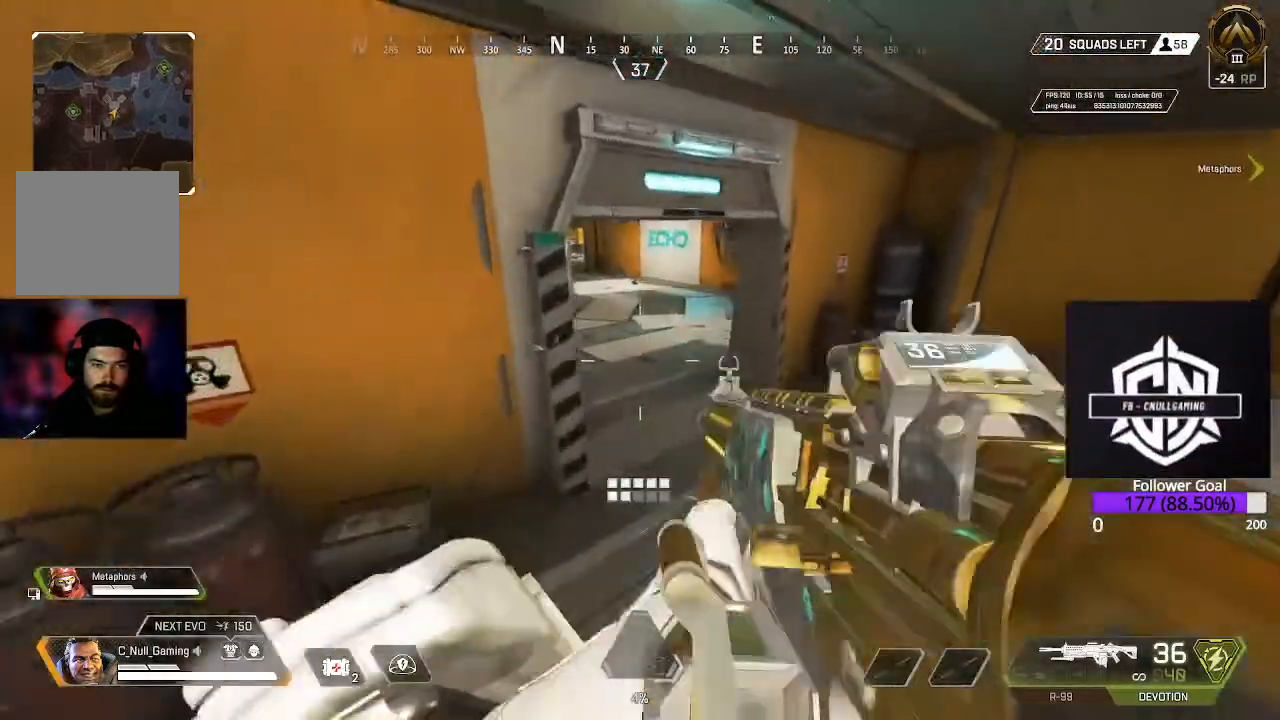
{"dt_ms": 500, "buttons": [], "left_stick": "up-right", "right_stick": "down-left", "events": [[100, "left_stick", "up-right"], [217, "L3", "down"], [367, "right_stick", "down-left"], [433, "L3", "up"]]}
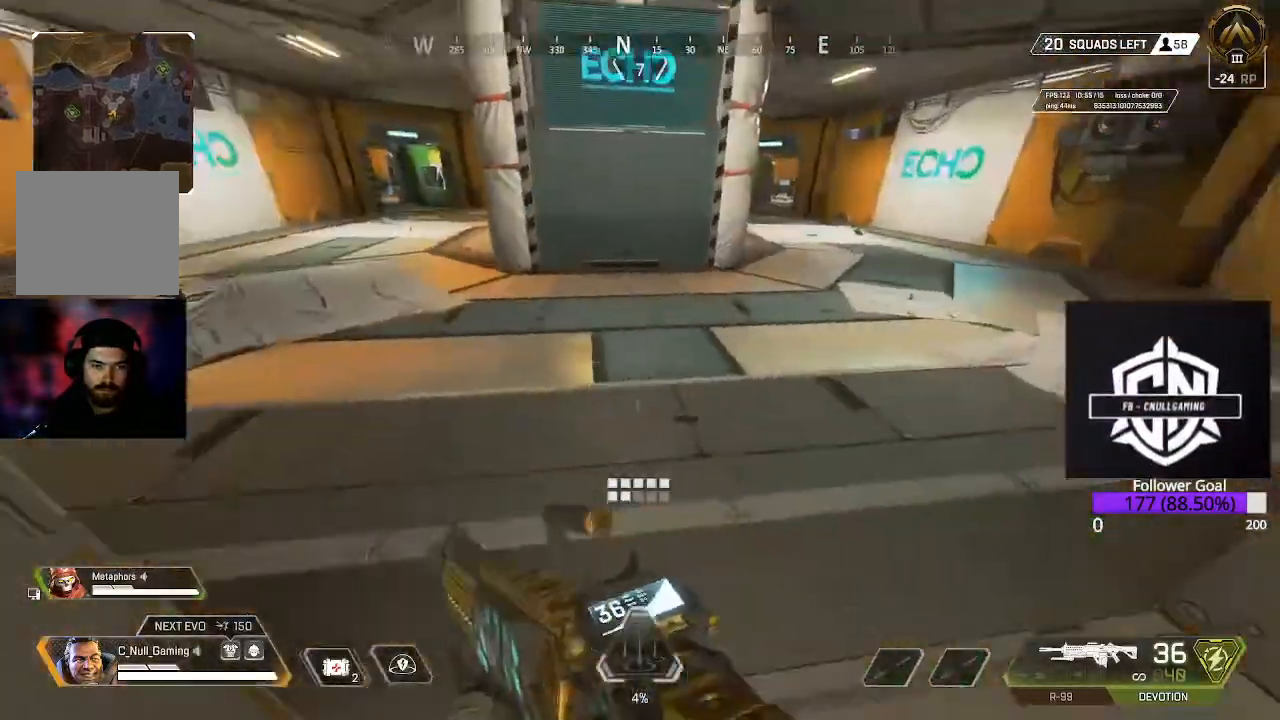
{"dt_ms": 500, "buttons": ["L3"], "left_stick": "up", "right_stick": "center", "events": [[33, "L3", "down"], [33, "right_stick", "right"], [233, "right_stick", "center"], [283, "L3", "up"], [467, "left_stick", "up"], [483, "L3", "down"]]}
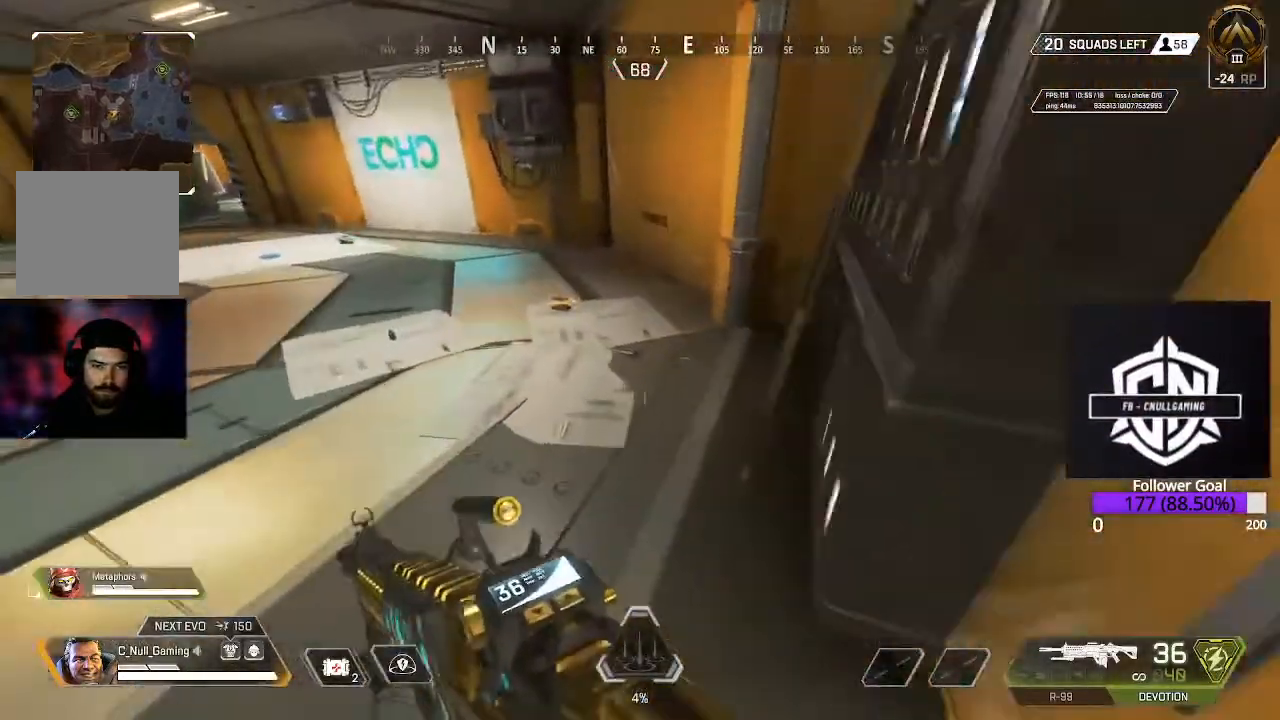
{"dt_ms": 500, "buttons": ["X"], "left_stick": "up", "right_stick": "center", "events": [[233, "L3", "up"], [450, "X", "down"]]}
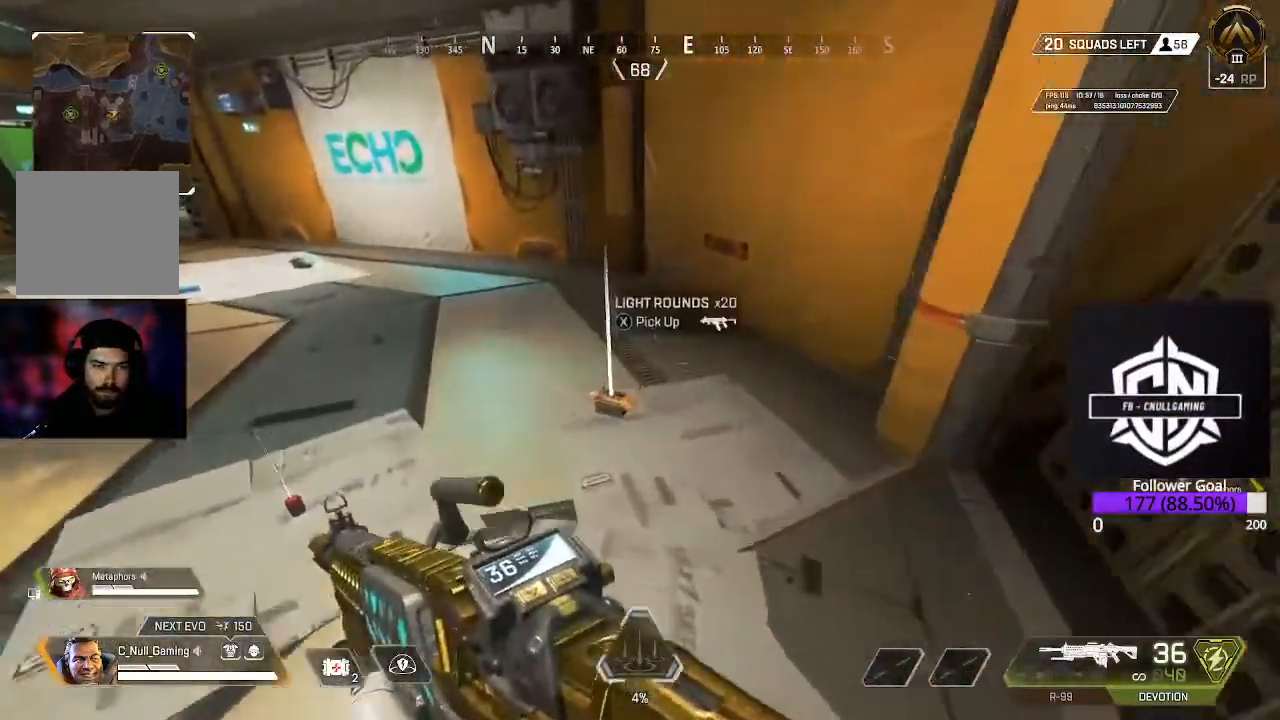
{"dt_ms": 500, "buttons": [], "left_stick": "up", "right_stick": "center", "events": [[33, "X", "up"], [200, "right_stick", "left"], [250, "L3", "down"], [400, "right_stick", "center"], [417, "L3", "up"]]}
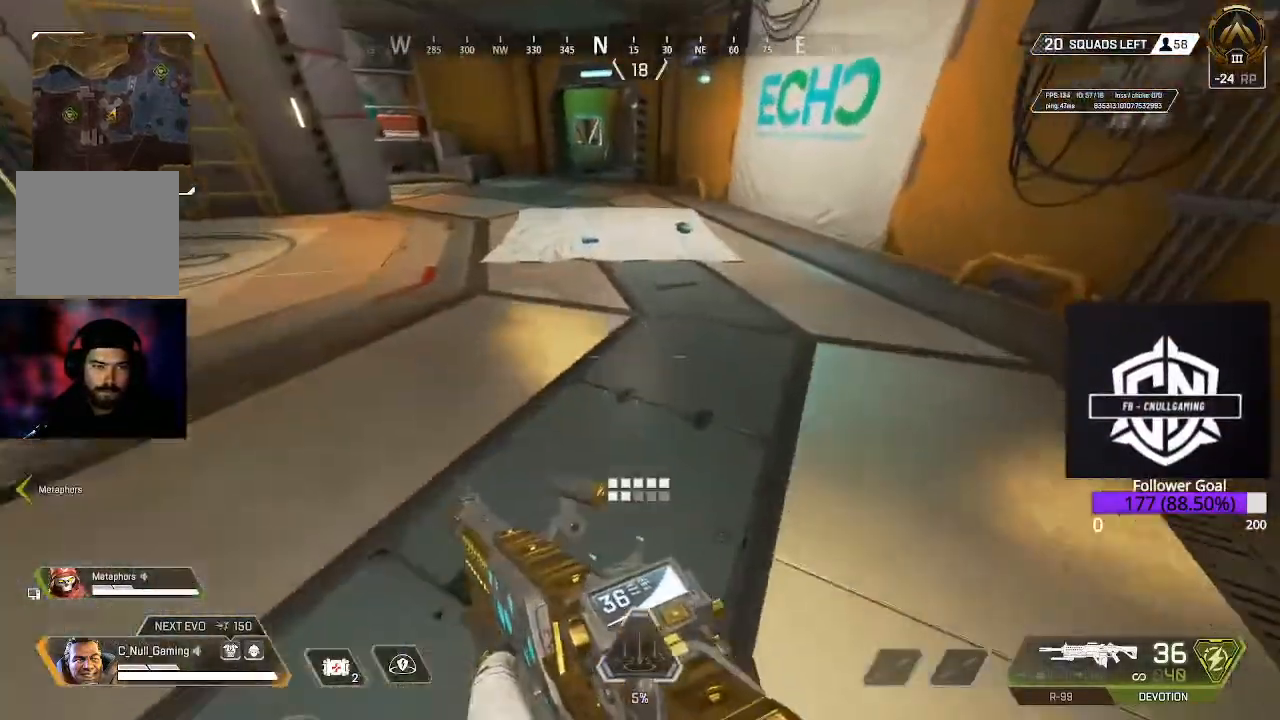
{"dt_ms": 500, "buttons": [], "left_stick": "up", "right_stick": "center", "events": [[100, "L3", "down"], [367, "L3", "up"]]}
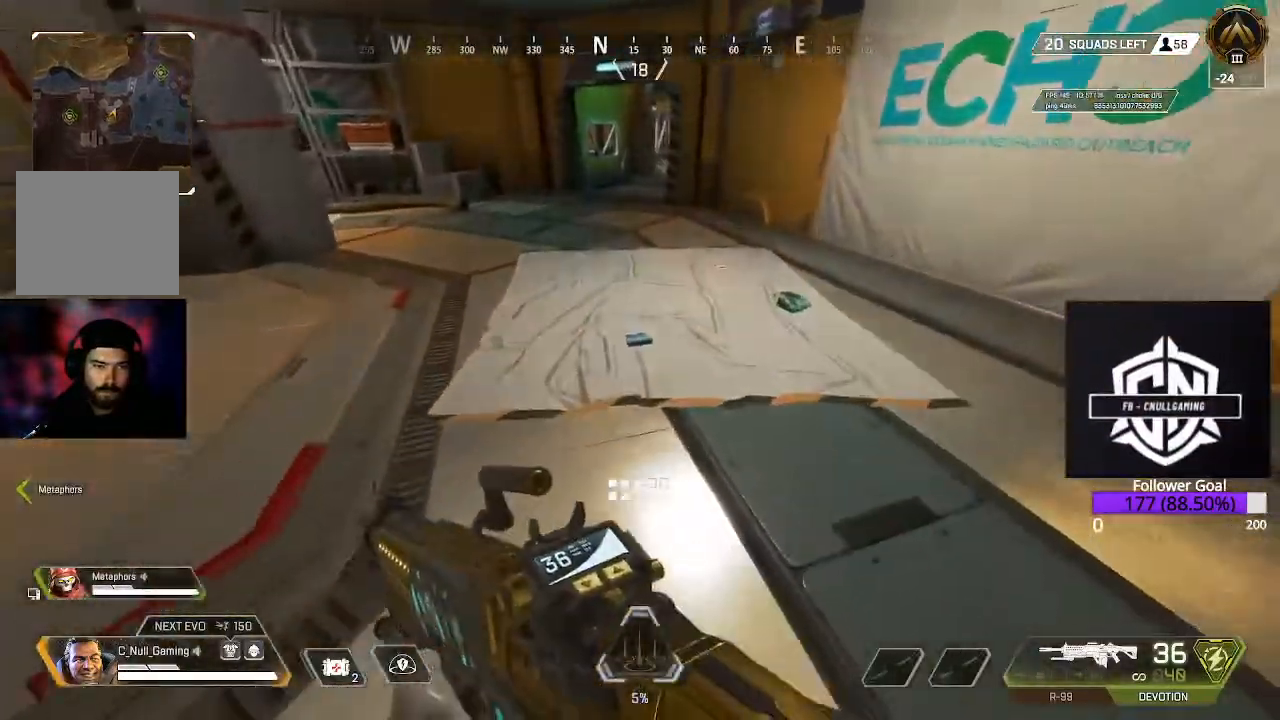
{"dt_ms": 500, "buttons": ["L3"], "left_stick": "up", "right_stick": "center", "events": [[67, "X", "down"], [133, "X", "up"], [283, "L3", "down"], [350, "right_stick", "up-left"], [467, "right_stick", "center"]]}
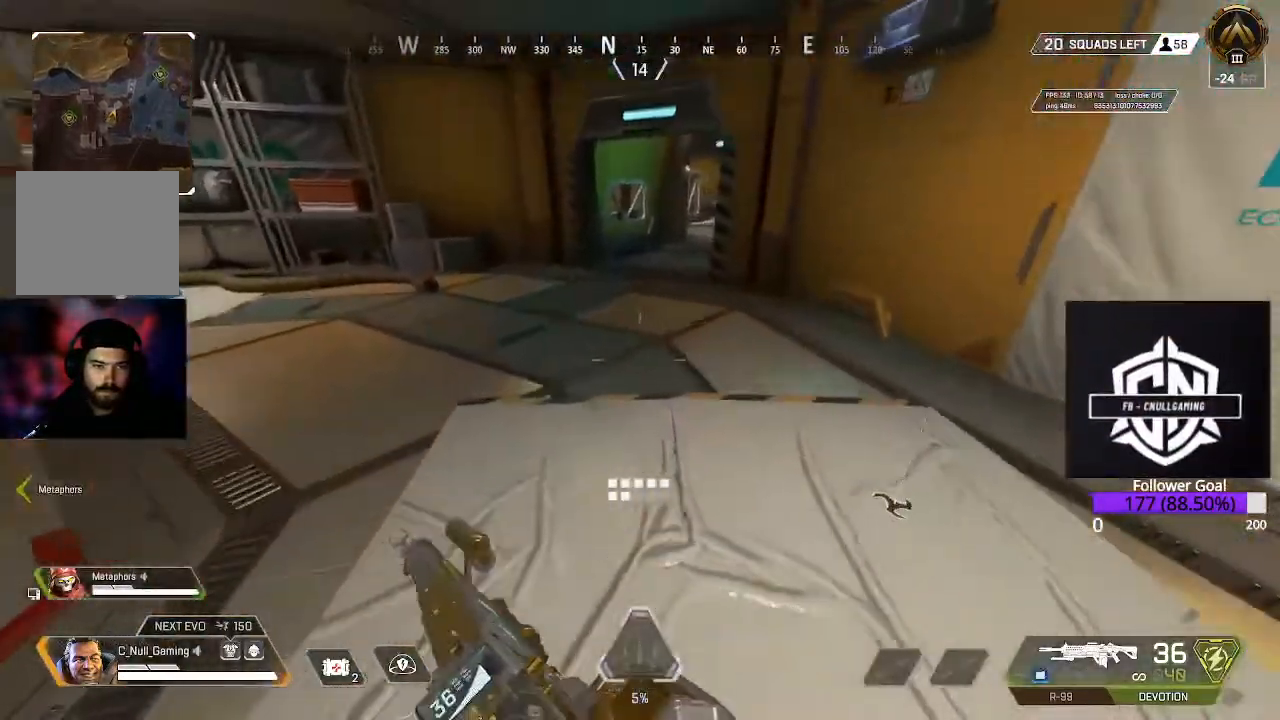
{"dt_ms": 500, "buttons": [], "left_stick": "up", "right_stick": "center", "events": [[350, "L3", "up"], [383, "X", "down"], [500, "X", "up"]]}
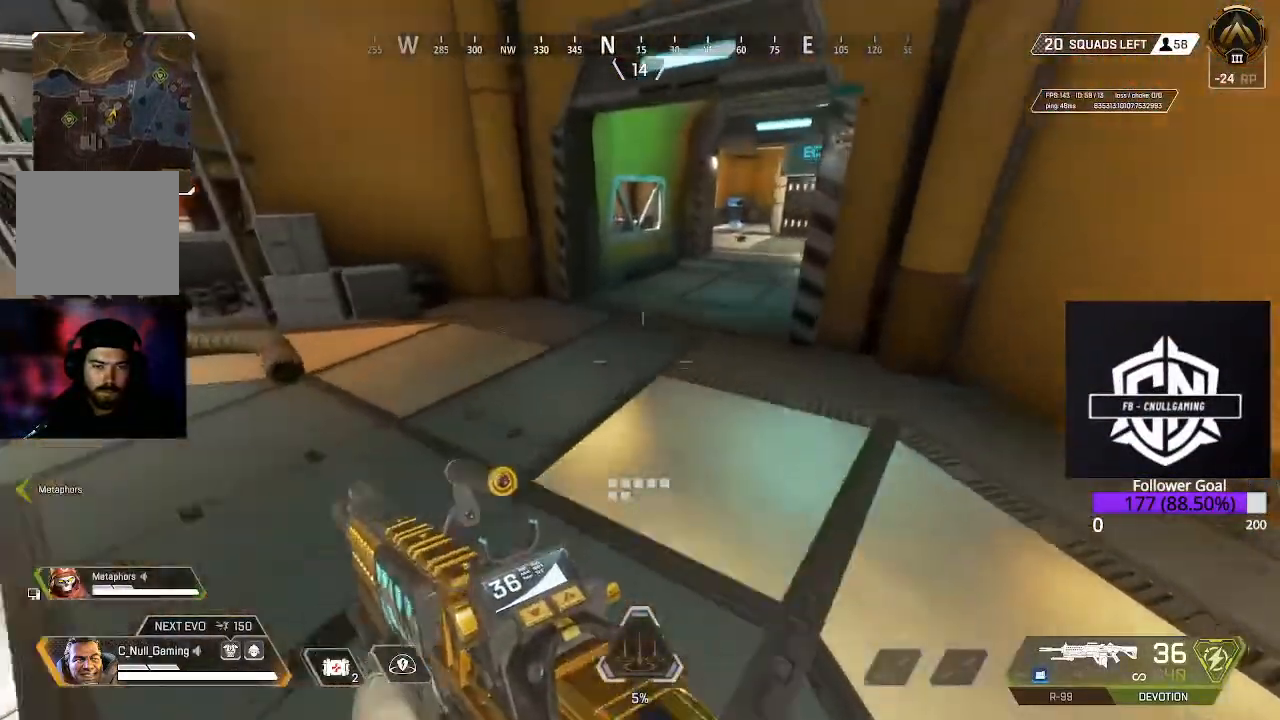
{"dt_ms": 500, "buttons": ["B"], "left_stick": "up", "right_stick": "center", "events": [[217, "right_stick", "right"], [383, "right_stick", "center"], [417, "B", "down"]]}